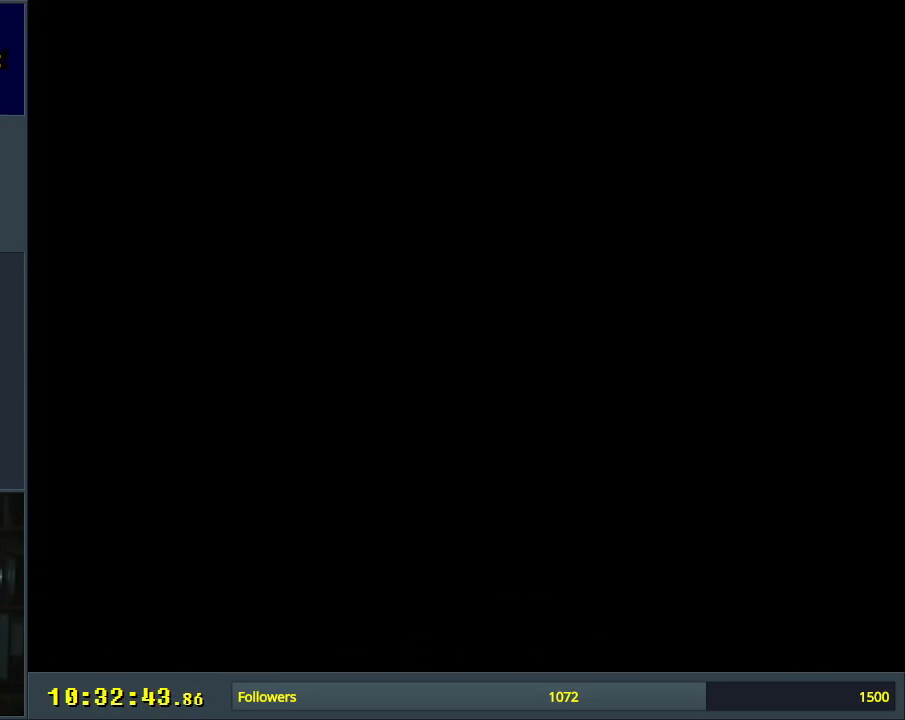
Gameplay with a controller (Nintendo layout); each line is a JSON object with the inputs held at the frame after it. "events" lists button and stick changes between this image and that frame as [ms after this image, input, new state], when the widget could be followed in between. Not read: L3 R3.
{"buttons": [], "events": []}
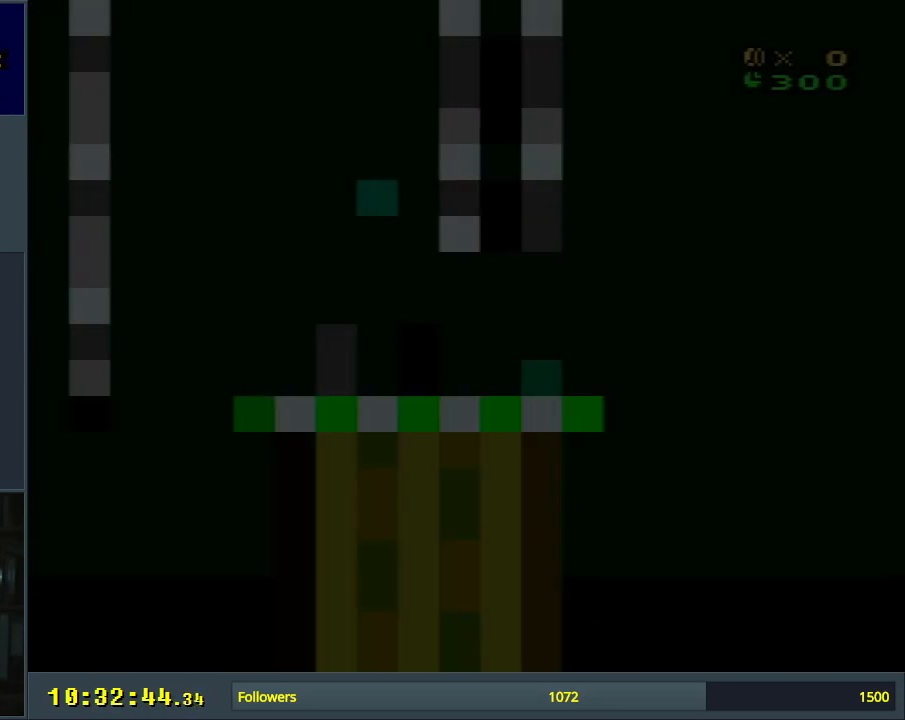
{"buttons": ["B", "Y", "DPAD_RIGHT"], "events": [[233, "B", "down"], [233, "Y", "down"], [350, "DPAD_RIGHT", "down"]]}
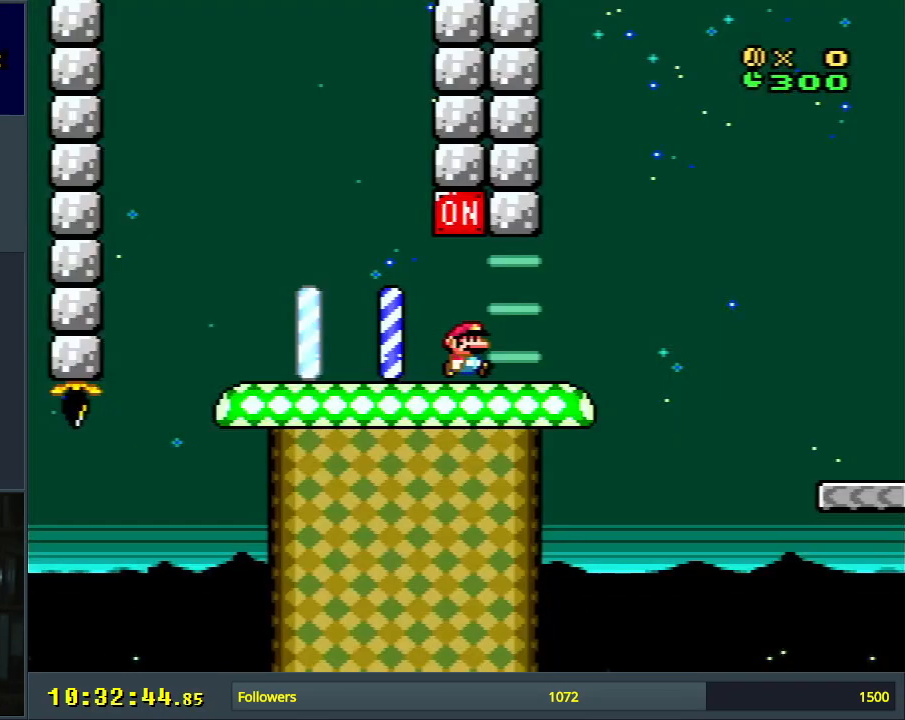
{"buttons": ["B", "Y", "DPAD_RIGHT"], "events": [[100, "B", "up"], [267, "B", "down"], [367, "B", "up"], [500, "B", "down"]]}
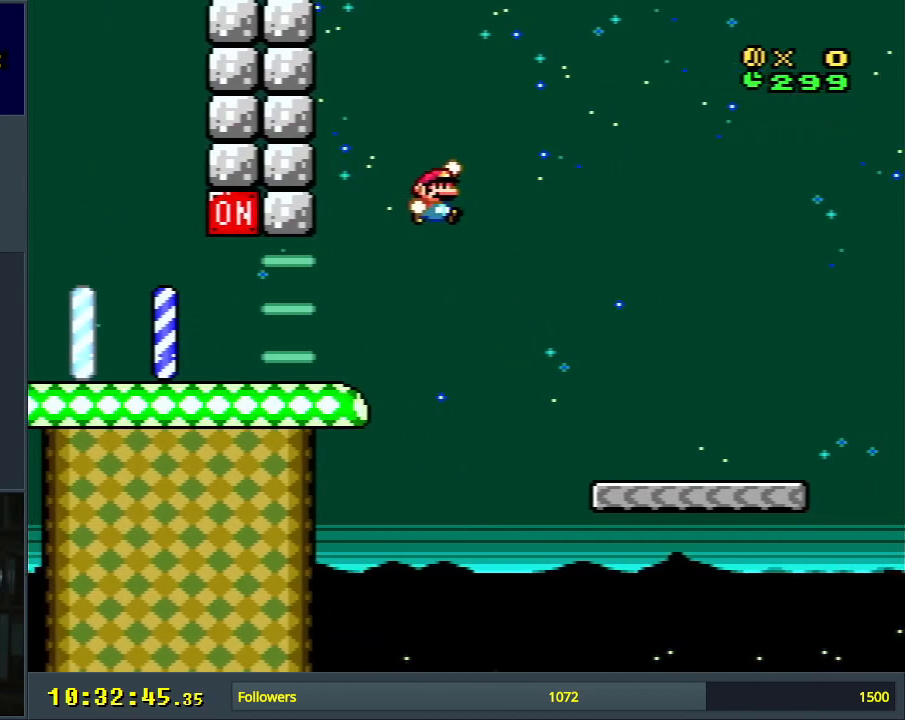
{"buttons": ["Y", "DPAD_RIGHT"], "events": [[333, "B", "up"]]}
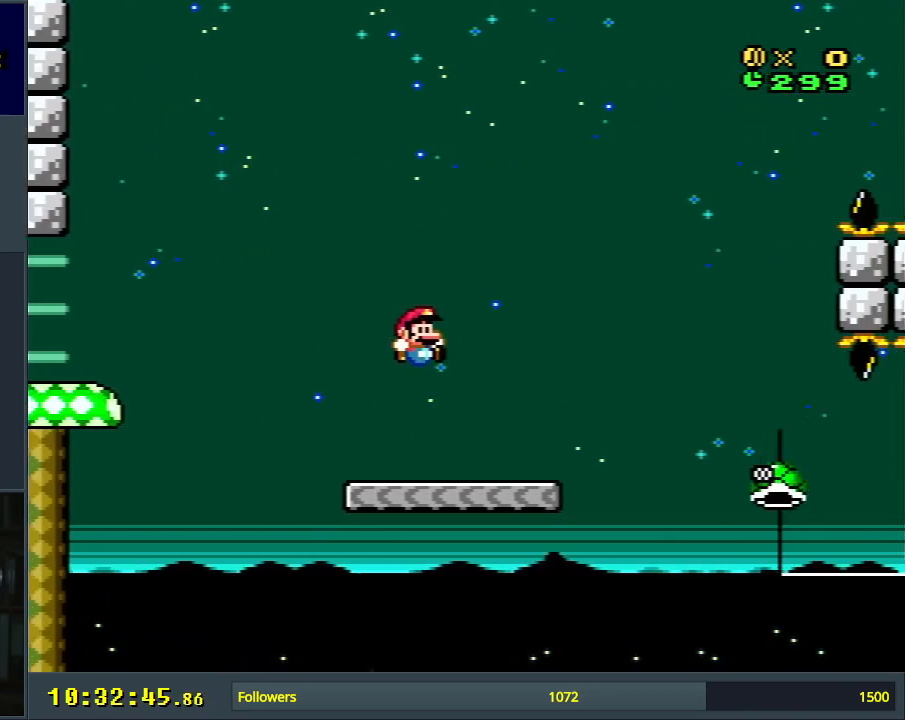
{"buttons": ["Y", "DPAD_RIGHT"], "events": [[200, "B", "down"], [333, "B", "up"]]}
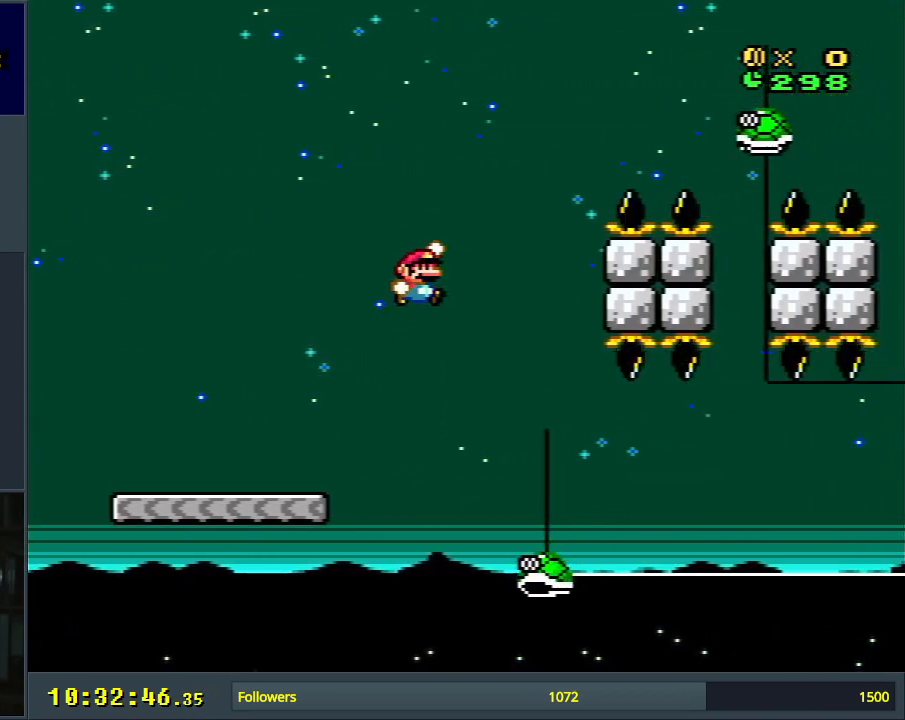
{"buttons": ["Y", "DPAD_RIGHT"], "events": []}
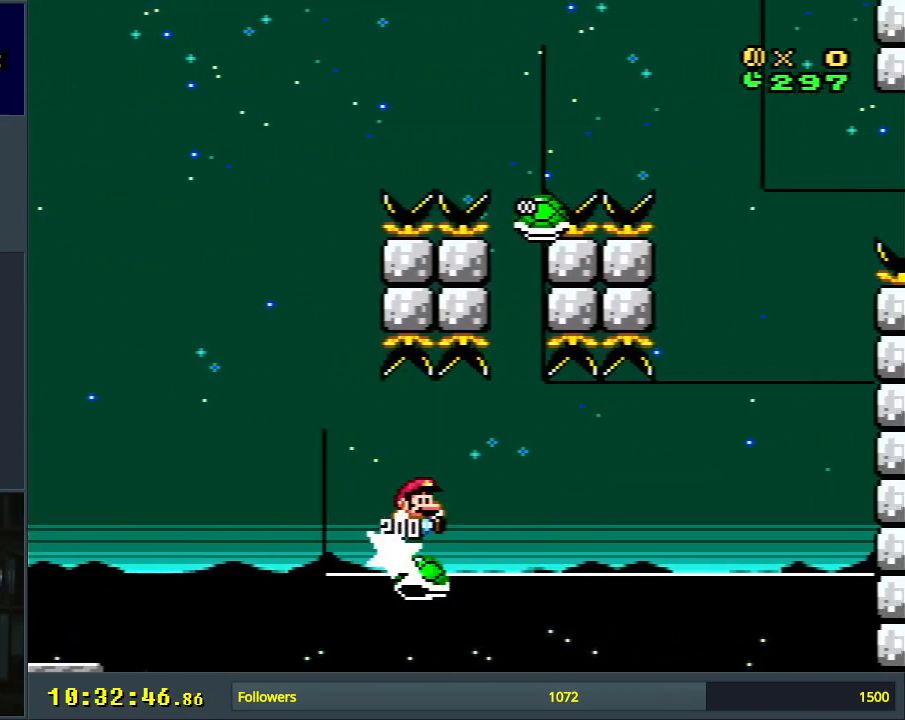
{"buttons": ["Y"], "events": [[33, "DPAD_RIGHT", "up"], [117, "DPAD_LEFT", "down"], [217, "DPAD_LEFT", "up"], [300, "DPAD_RIGHT", "down"], [400, "DPAD_RIGHT", "up"]]}
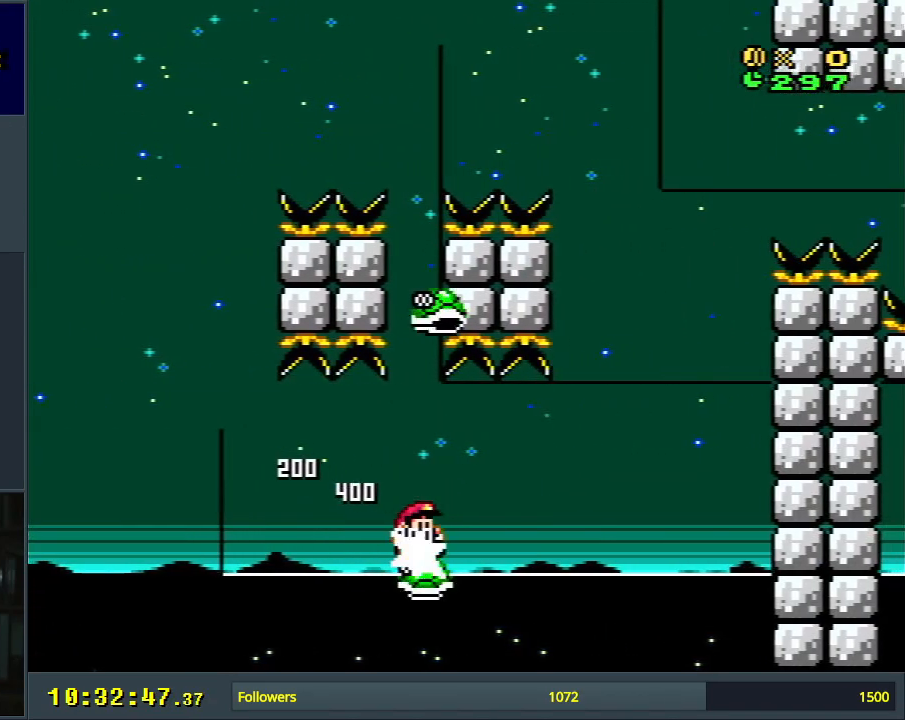
{"buttons": ["Y"], "events": [[83, "DPAD_RIGHT", "down"], [183, "DPAD_RIGHT", "up"]]}
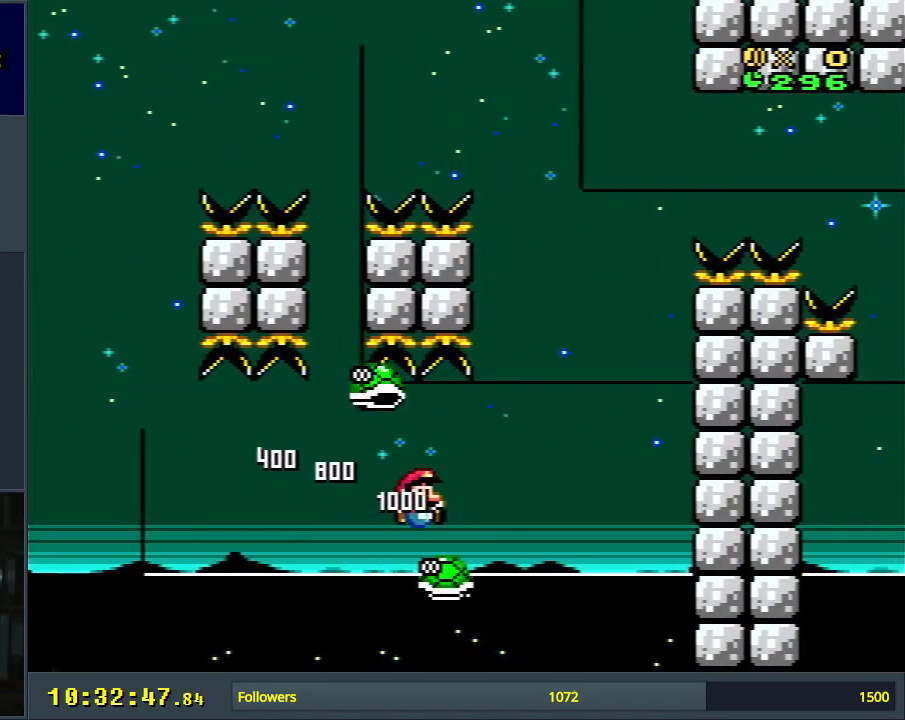
{"buttons": ["B", "Y"], "events": [[133, "DPAD_RIGHT", "down"], [300, "B", "down"], [350, "DPAD_RIGHT", "up"]]}
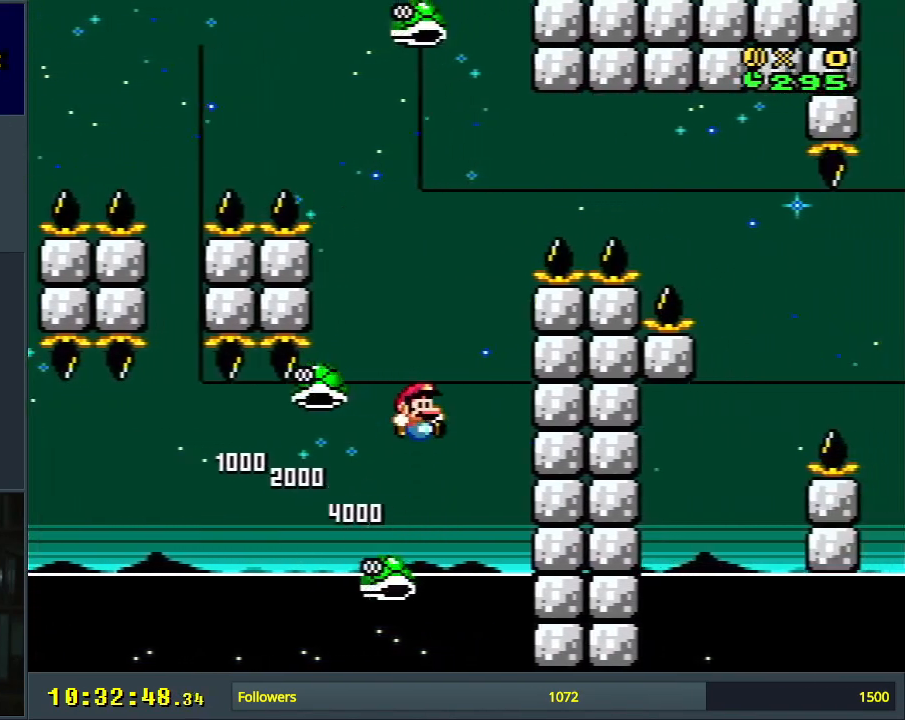
{"buttons": ["B", "Y", "DPAD_RIGHT"], "events": [[33, "DPAD_LEFT", "down"], [233, "DPAD_LEFT", "up"], [333, "B", "up"], [400, "DPAD_RIGHT", "down"], [467, "B", "down"]]}
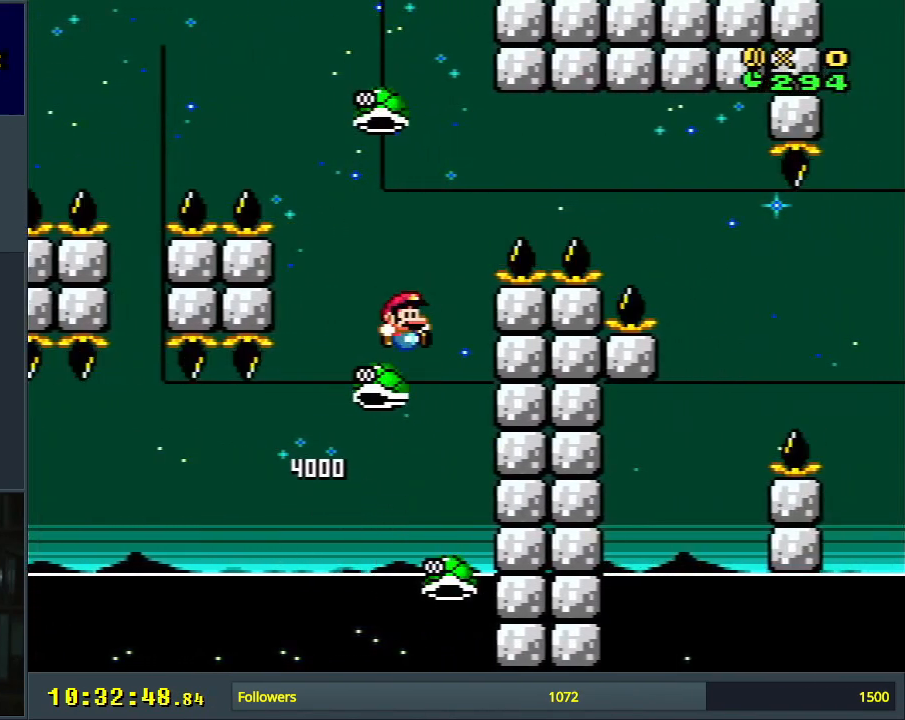
{"buttons": ["B", "Y"], "events": [[117, "DPAD_RIGHT", "up"], [250, "DPAD_LEFT", "down"], [433, "DPAD_LEFT", "up"]]}
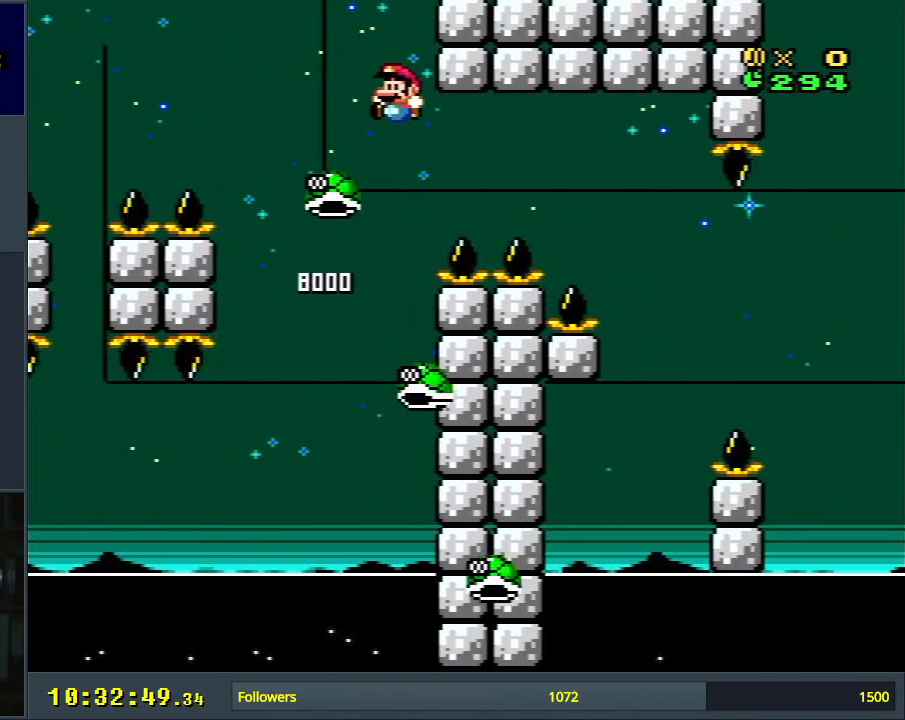
{"buttons": ["Y", "DPAD_RIGHT"], "events": [[83, "B", "up"], [100, "DPAD_RIGHT", "down"], [217, "DPAD_RIGHT", "up"], [433, "DPAD_RIGHT", "down"]]}
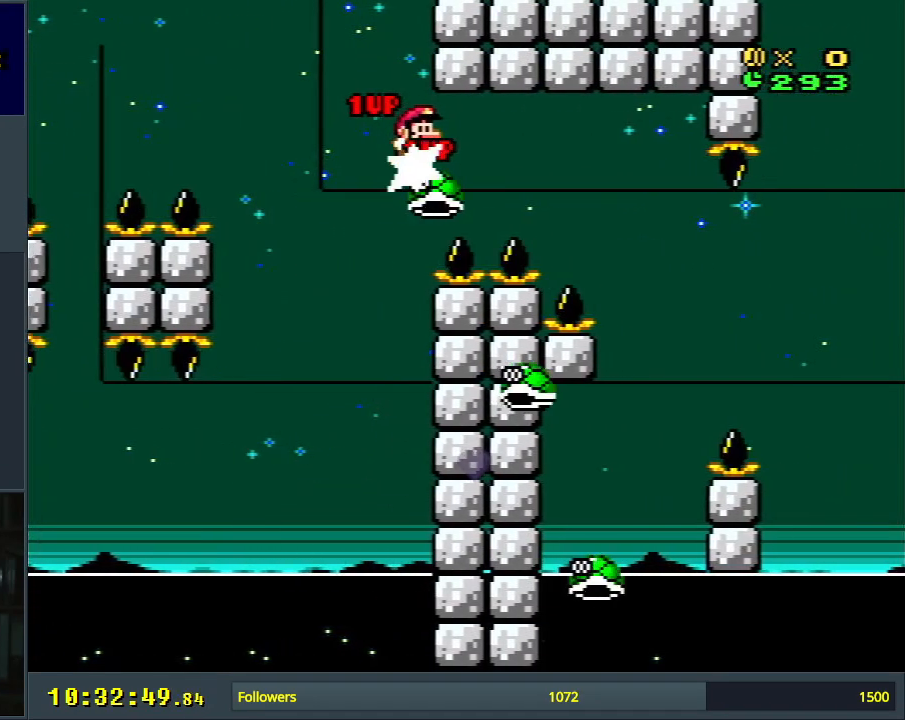
{"buttons": ["Y", "DPAD_RIGHT"], "events": [[33, "DPAD_RIGHT", "up"], [317, "DPAD_RIGHT", "down"]]}
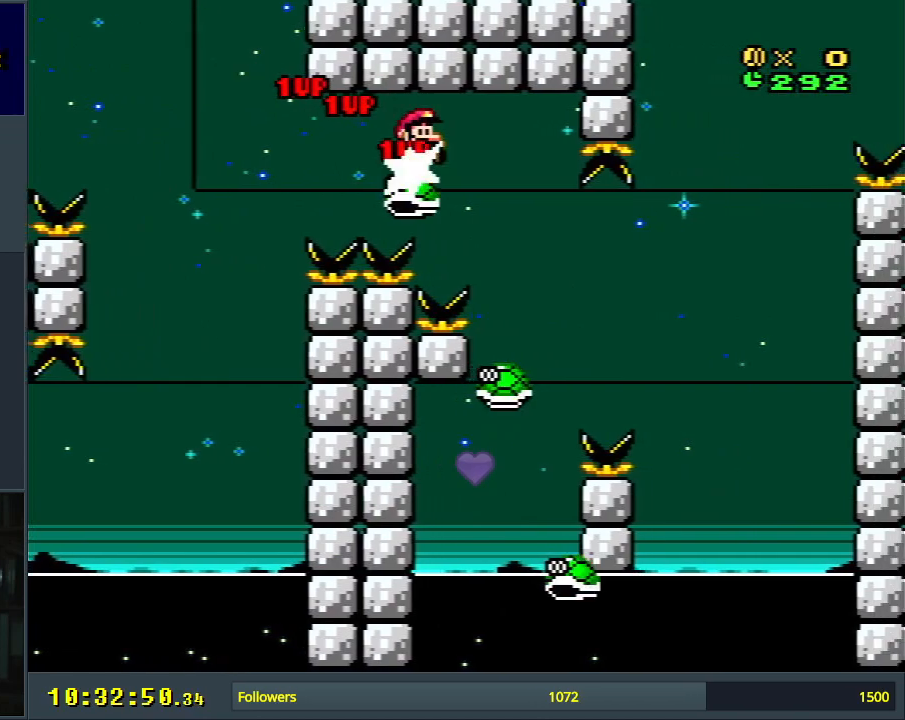
{"buttons": ["Y", "DPAD_RIGHT"], "events": [[150, "DPAD_RIGHT", "up"], [200, "DPAD_LEFT", "down"], [317, "DPAD_LEFT", "up"], [317, "DPAD_UP", "down"], [333, "DPAD_UP", "up"], [350, "DPAD_RIGHT", "down"]]}
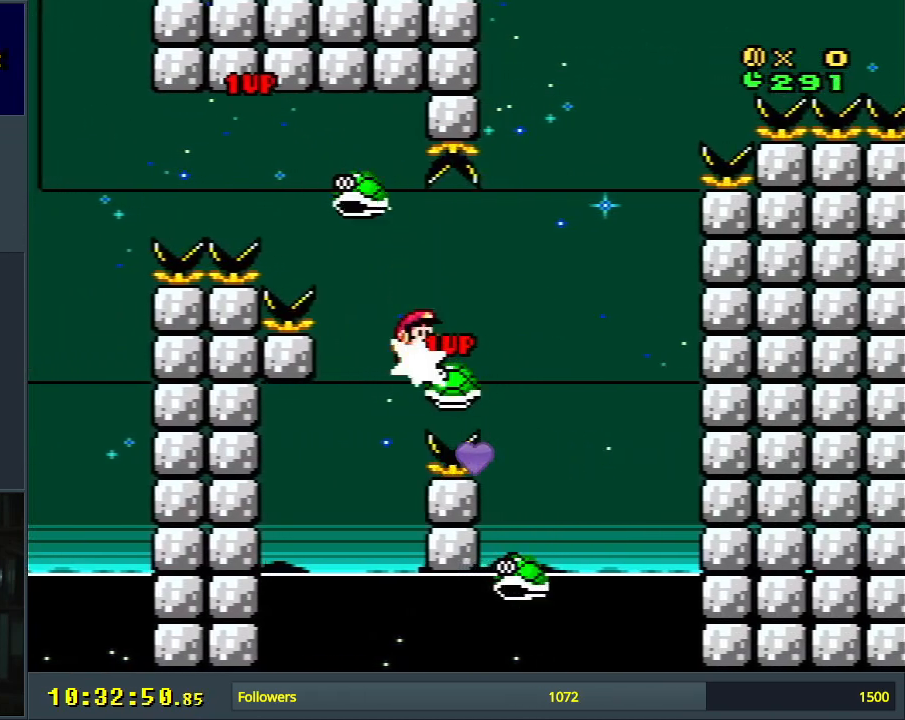
{"buttons": ["B", "Y", "DPAD_LEFT"], "events": [[50, "DPAD_RIGHT", "up"], [483, "B", "down"], [483, "DPAD_LEFT", "down"]]}
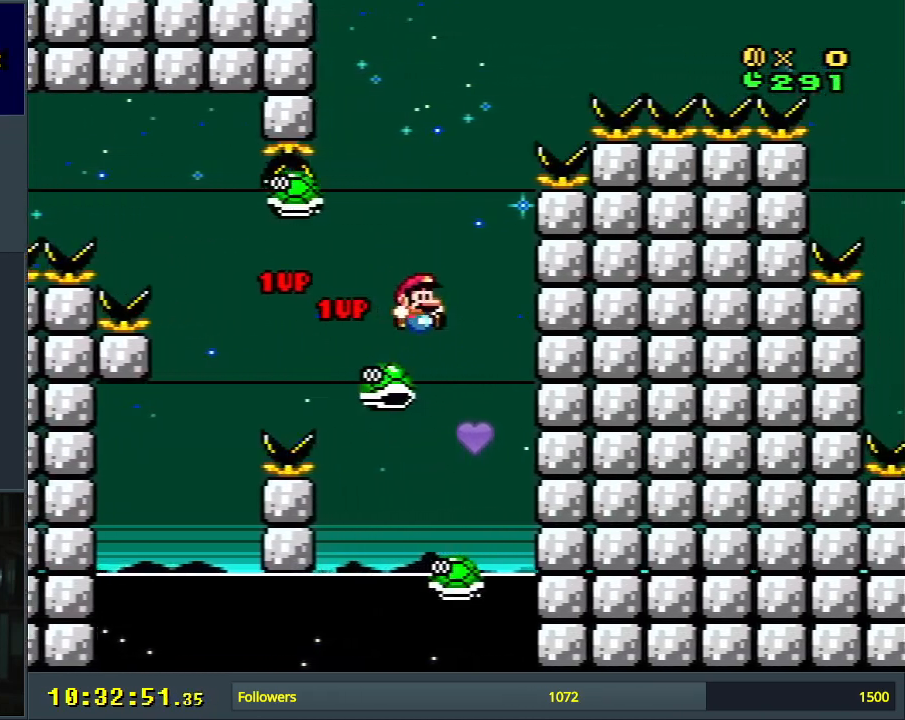
{"buttons": ["B", "Y"], "events": [[100, "DPAD_LEFT", "up"], [183, "DPAD_RIGHT", "down"], [217, "DPAD_RIGHT", "up"], [317, "DPAD_LEFT", "down"], [450, "DPAD_LEFT", "up"]]}
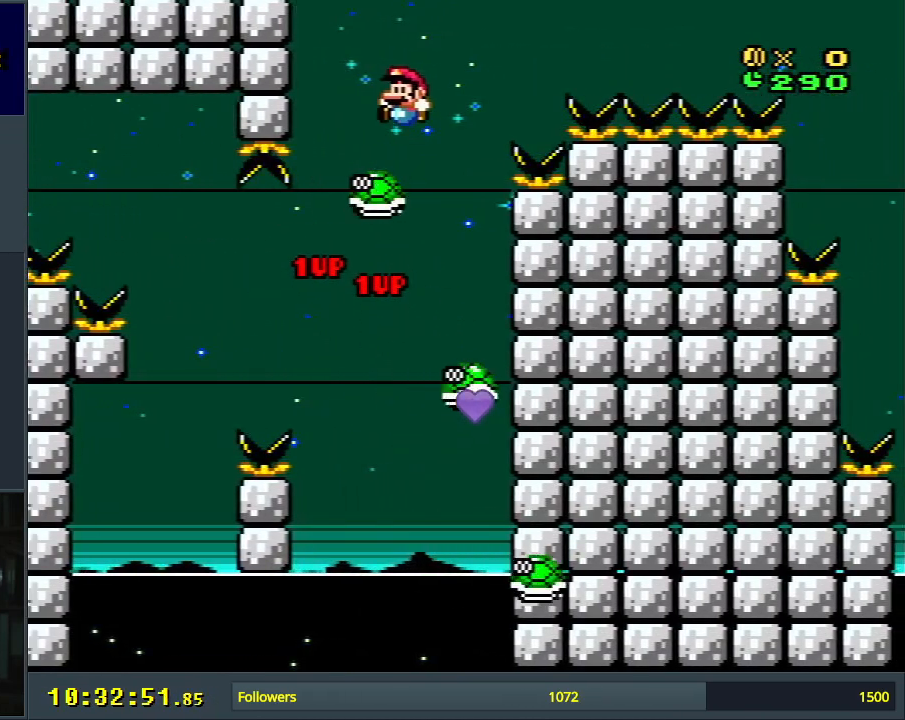
{"buttons": ["B", "Y", "DPAD_RIGHT"], "events": [[33, "DPAD_RIGHT", "down"]]}
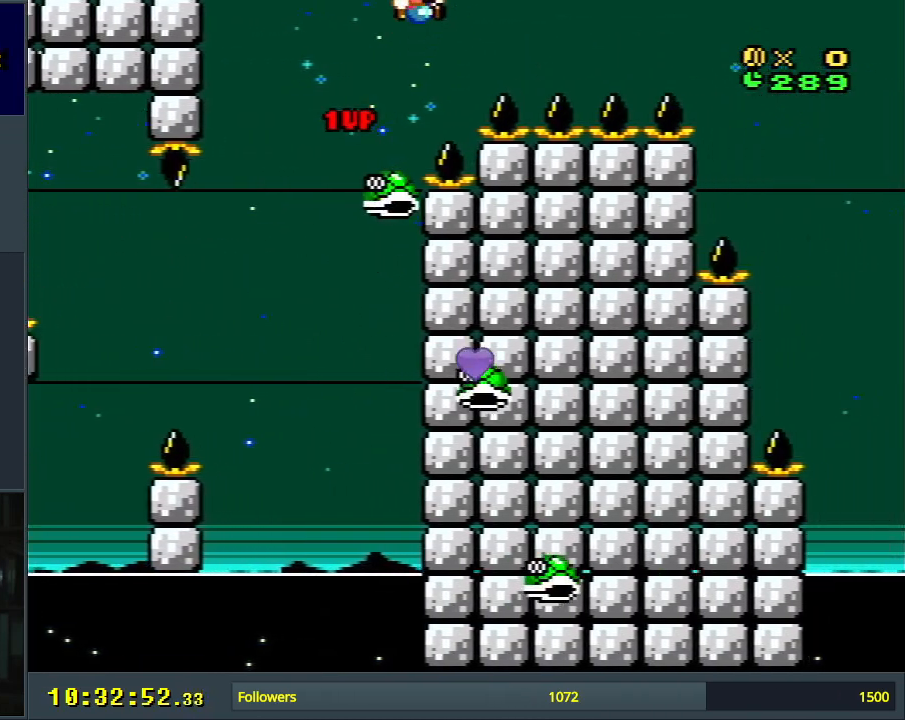
{"buttons": ["B", "Y"], "events": [[500, "DPAD_RIGHT", "up"]]}
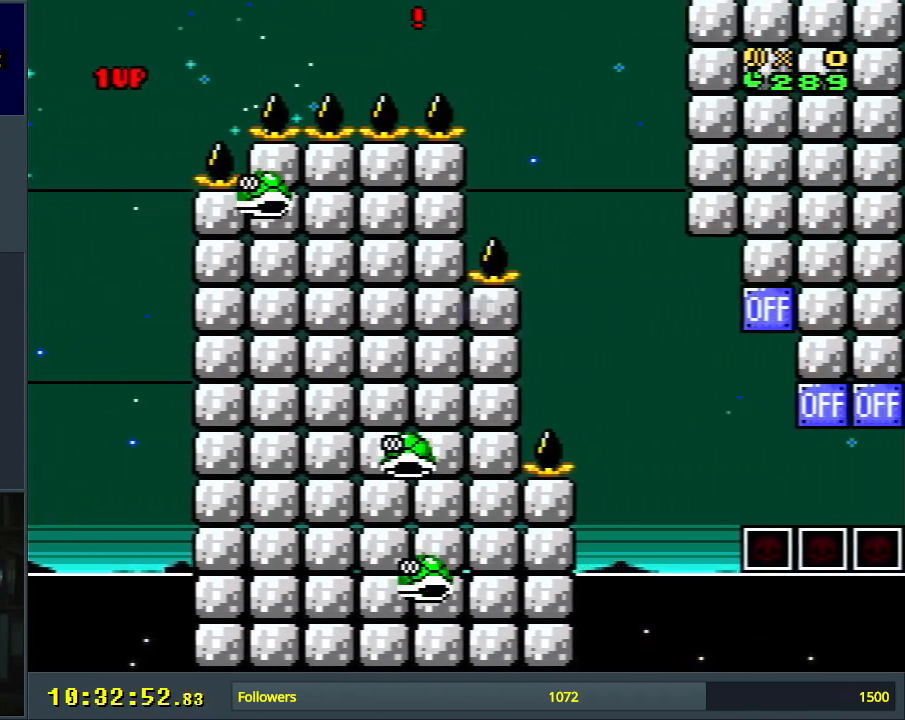
{"buttons": ["B", "Y", "DPAD_LEFT"], "events": [[417, "DPAD_LEFT", "down"]]}
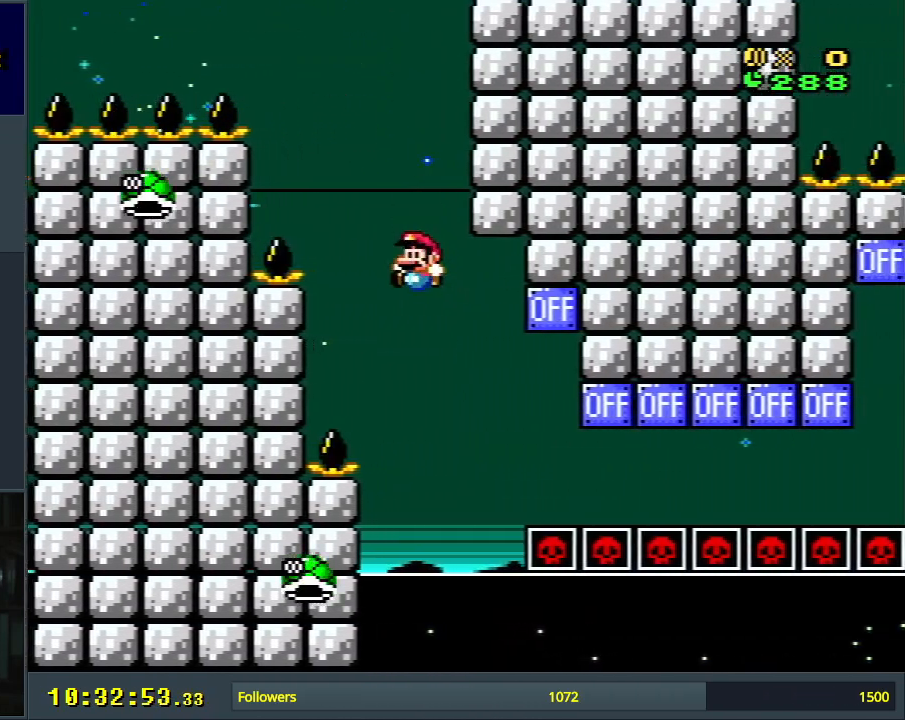
{"buttons": ["B", "Y", "DPAD_RIGHT"], "events": [[67, "DPAD_LEFT", "up"], [150, "B", "up"], [433, "DPAD_RIGHT", "down"], [483, "B", "down"]]}
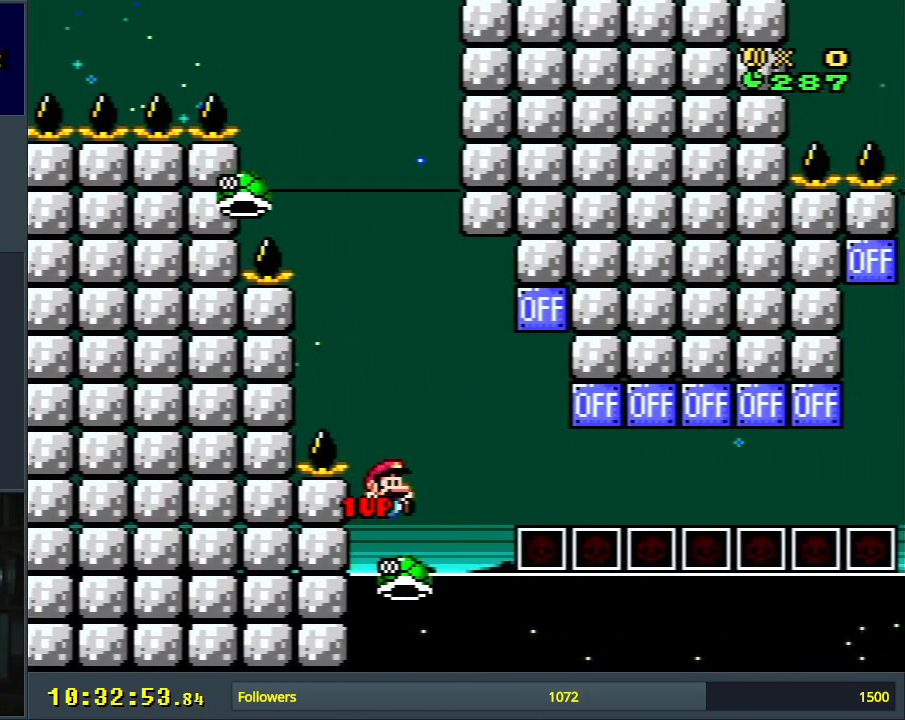
{"buttons": ["B", "Y", "DPAD_LEFT"], "events": [[317, "DPAD_RIGHT", "up"], [400, "DPAD_LEFT", "down"]]}
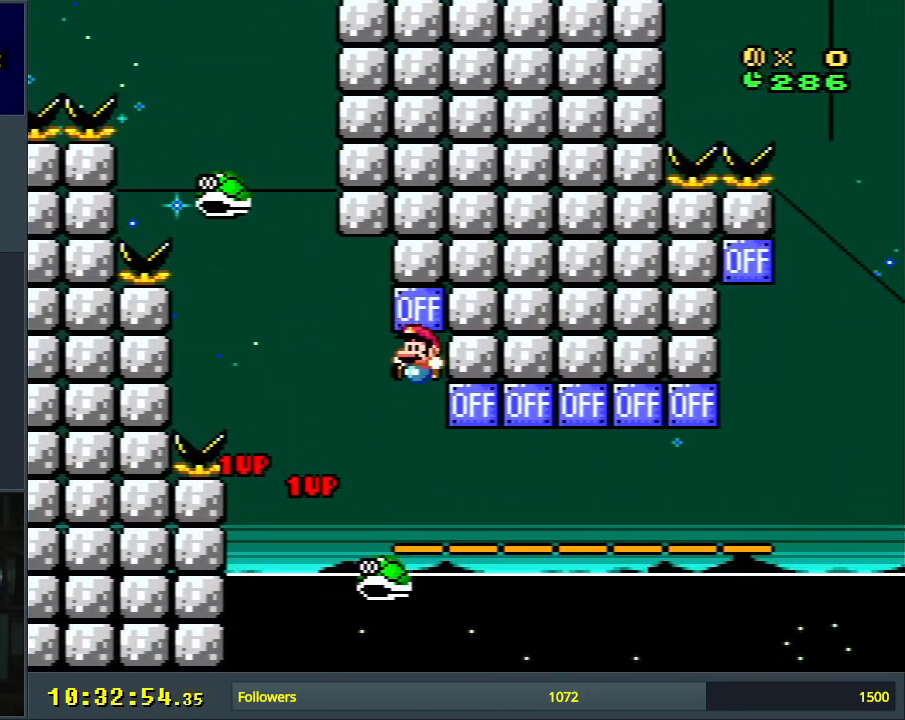
{"buttons": ["Y"], "events": [[50, "DPAD_LEFT", "up"], [133, "DPAD_RIGHT", "down"], [183, "B", "up"], [283, "DPAD_RIGHT", "up"]]}
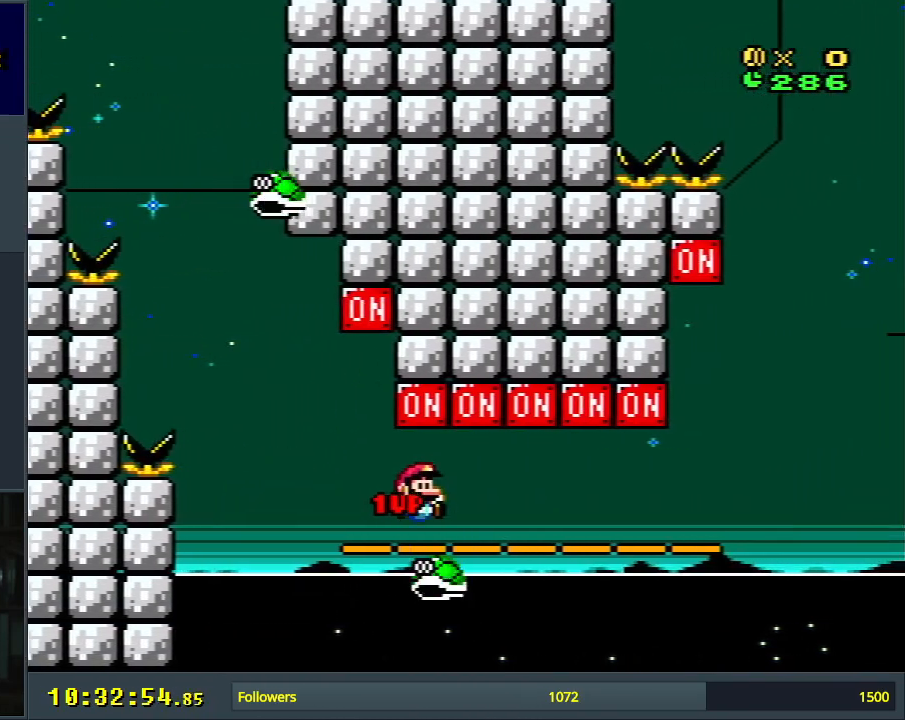
{"buttons": ["Y"], "events": []}
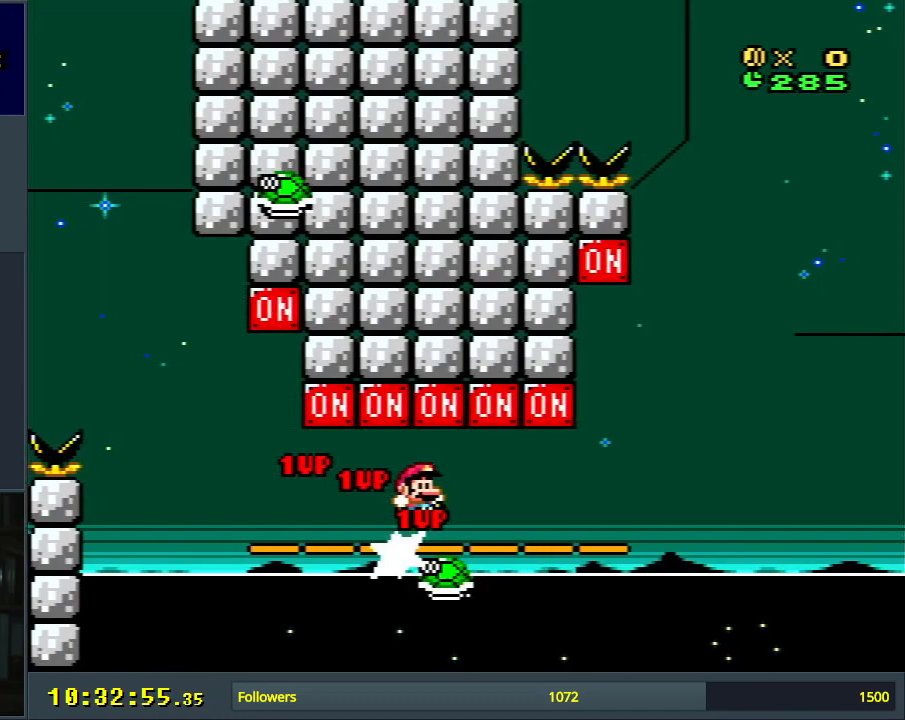
{"buttons": ["Y", "DPAD_RIGHT"], "events": [[500, "DPAD_RIGHT", "down"]]}
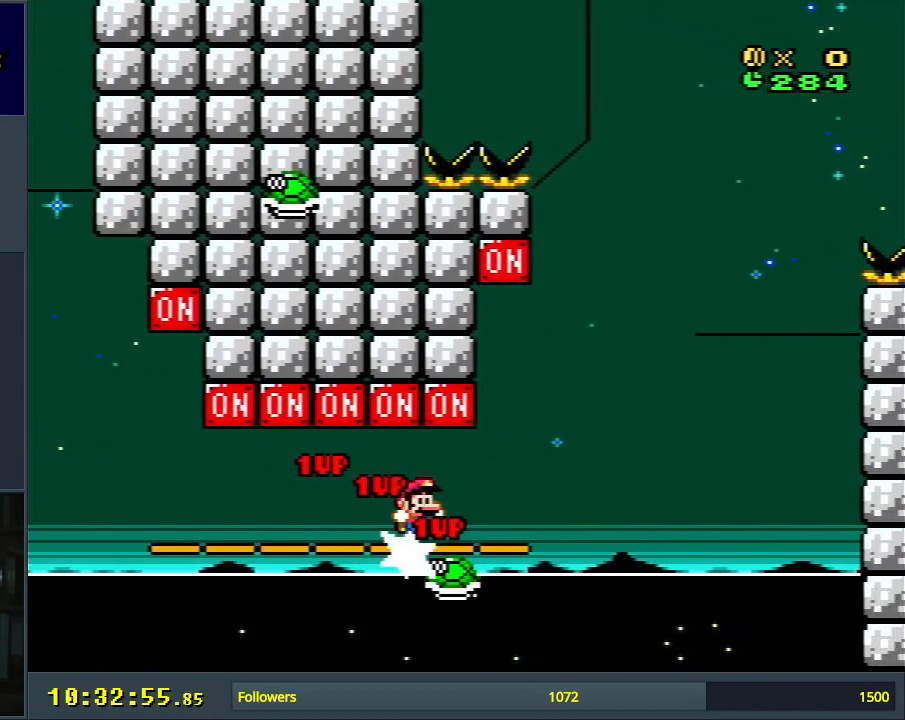
{"buttons": ["B", "Y", "DPAD_RIGHT"], "events": [[150, "DPAD_RIGHT", "up"], [233, "B", "down"], [250, "DPAD_LEFT", "down"], [400, "DPAD_LEFT", "up"], [467, "DPAD_RIGHT", "down"]]}
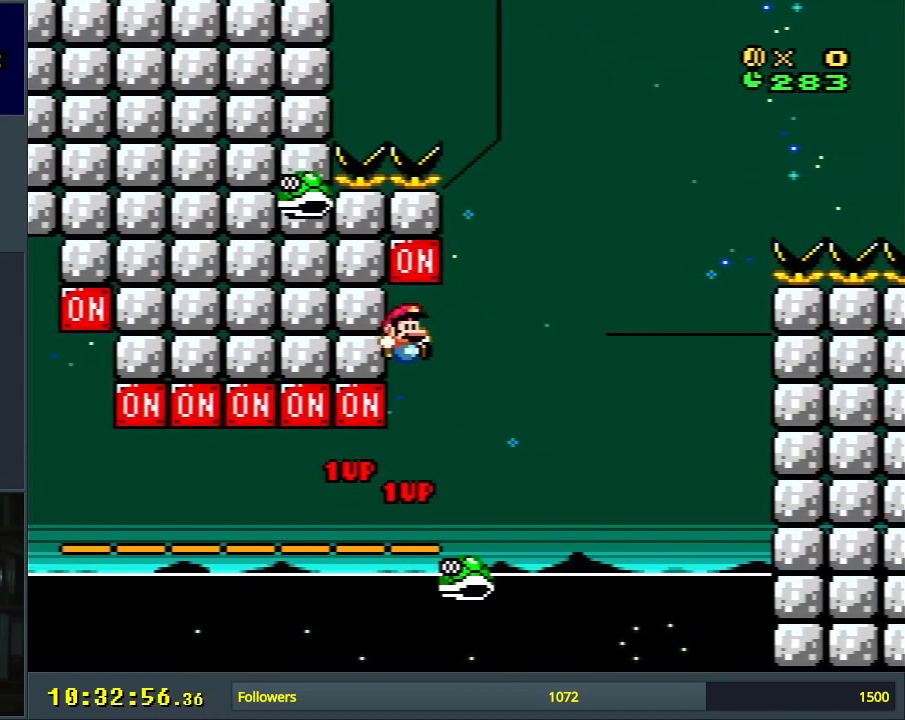
{"buttons": ["B", "Y"], "events": [[333, "DPAD_RIGHT", "up"]]}
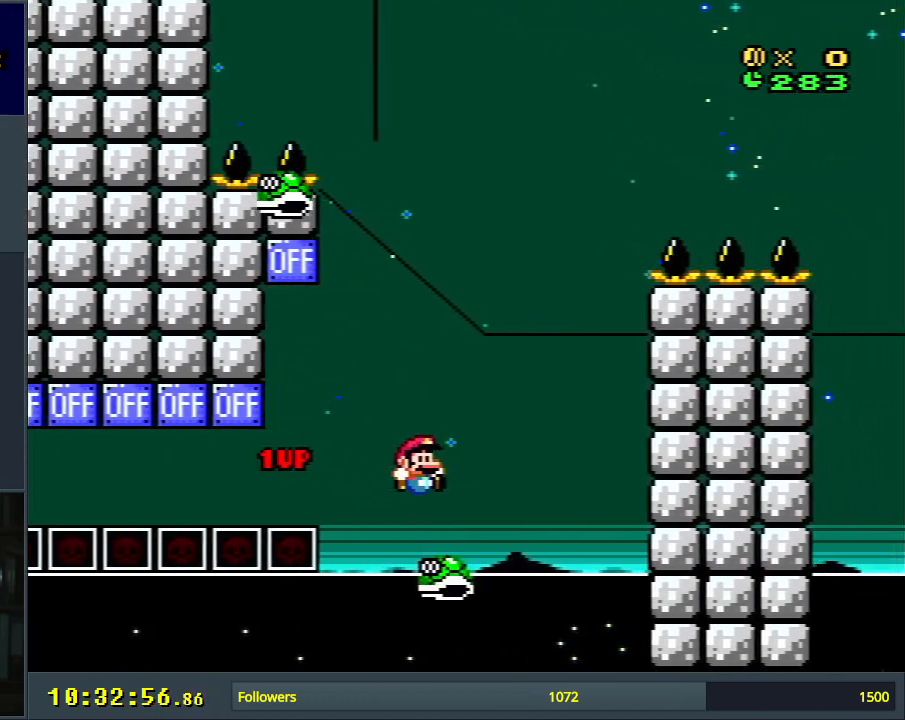
{"buttons": ["Y", "DPAD_RIGHT"], "events": [[150, "DPAD_LEFT", "down"], [283, "DPAD_LEFT", "up"], [333, "B", "up"], [383, "DPAD_RIGHT", "down"]]}
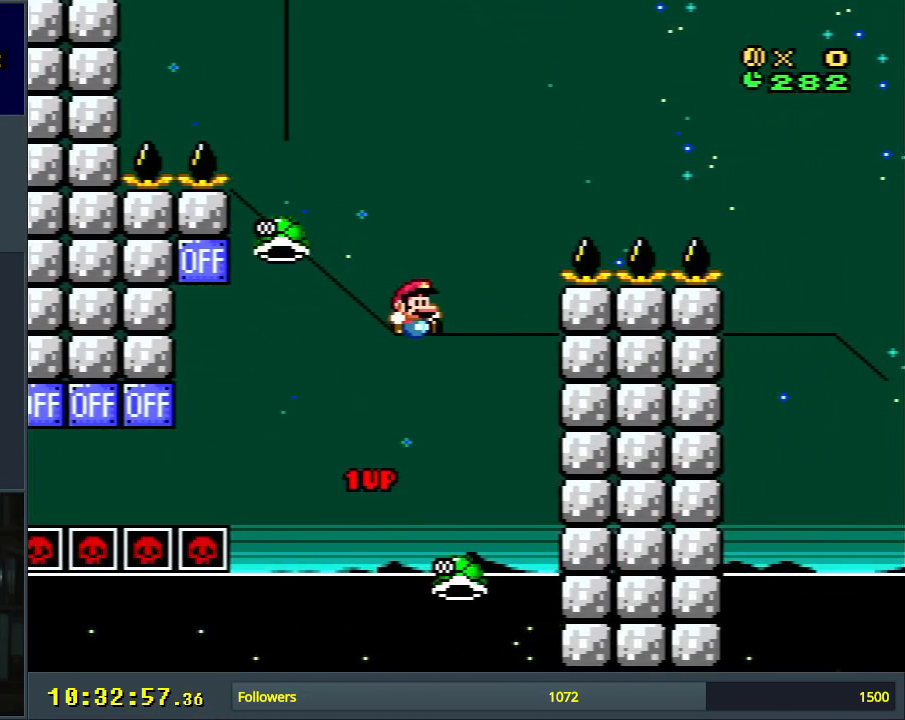
{"buttons": ["B", "Y", "DPAD_LEFT"], "events": [[133, "DPAD_RIGHT", "up"], [217, "B", "down"], [367, "DPAD_LEFT", "down"]]}
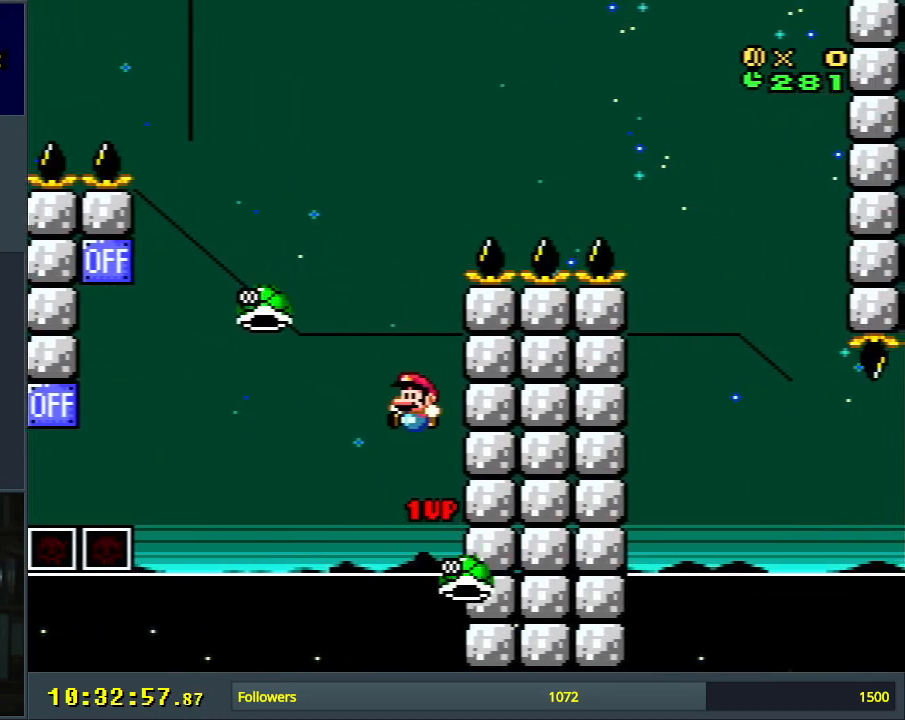
{"buttons": ["B", "Y", "DPAD_RIGHT"], "events": [[150, "DPAD_LEFT", "up"], [233, "DPAD_RIGHT", "down"]]}